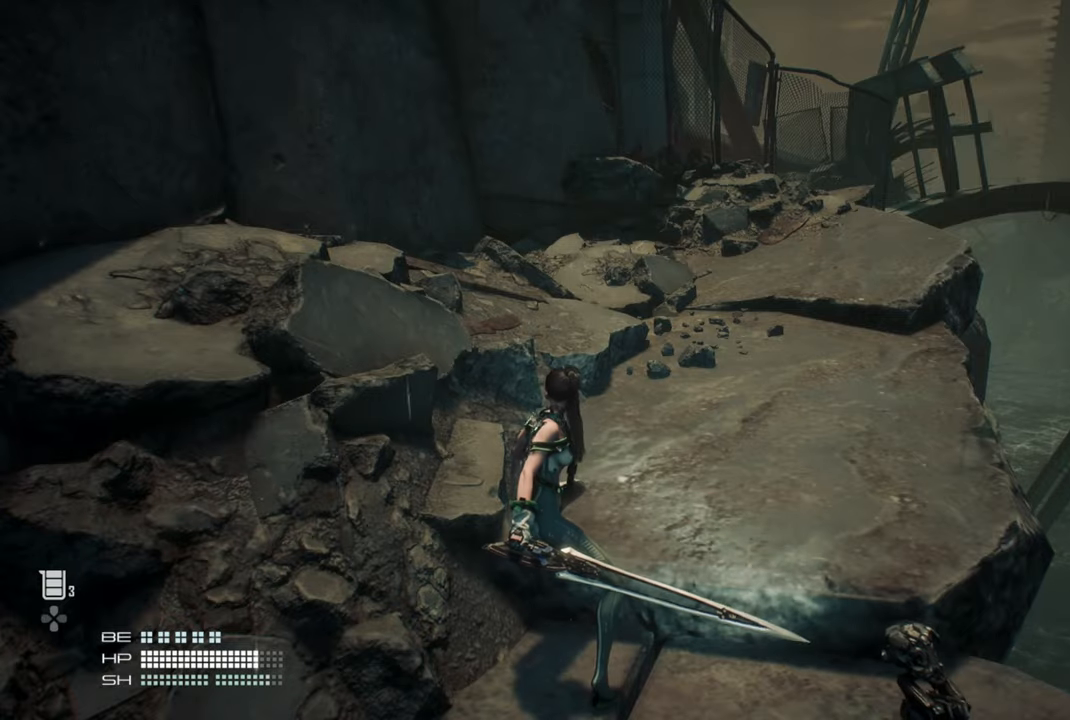
Gameplay with a controller (PlayStation layout); each line is a JSON object with the inputs held at the frame after it. "events" lists button and stick changes between this image and that frame as [ms after this image, input, new state], when the widget could be followed in between. Not read: L3.
{"buttons": [], "left_stick": "center", "right_stick": "center", "events": []}
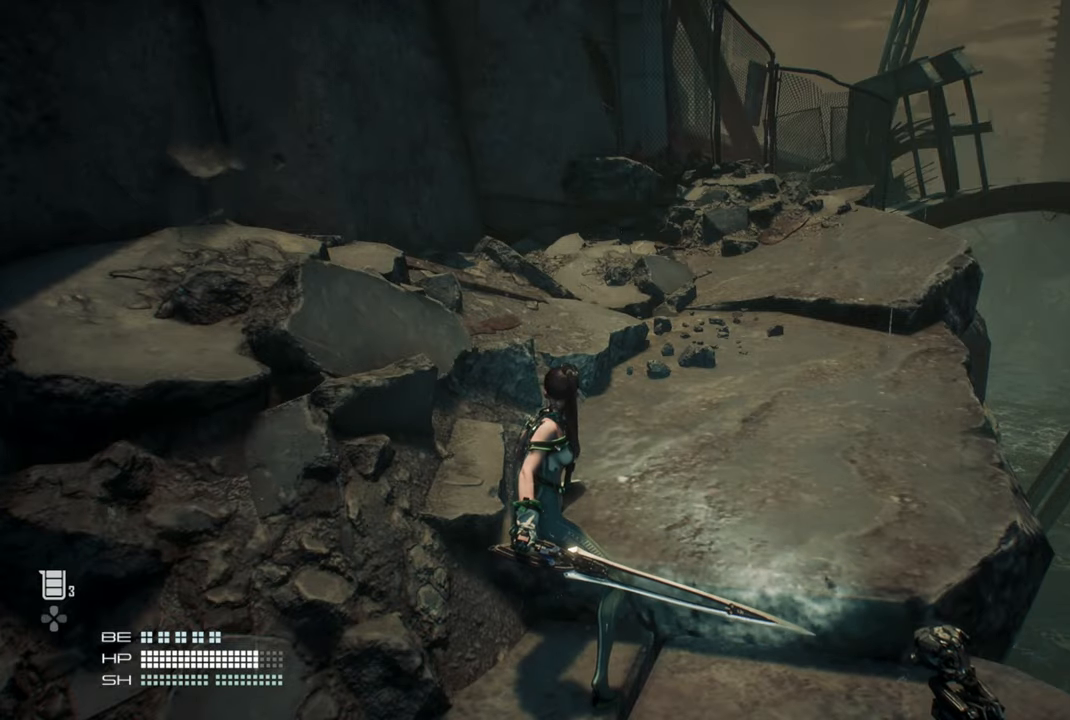
{"buttons": [], "left_stick": "up-right", "right_stick": "center", "events": [[300, "left_stick", "up-right"]]}
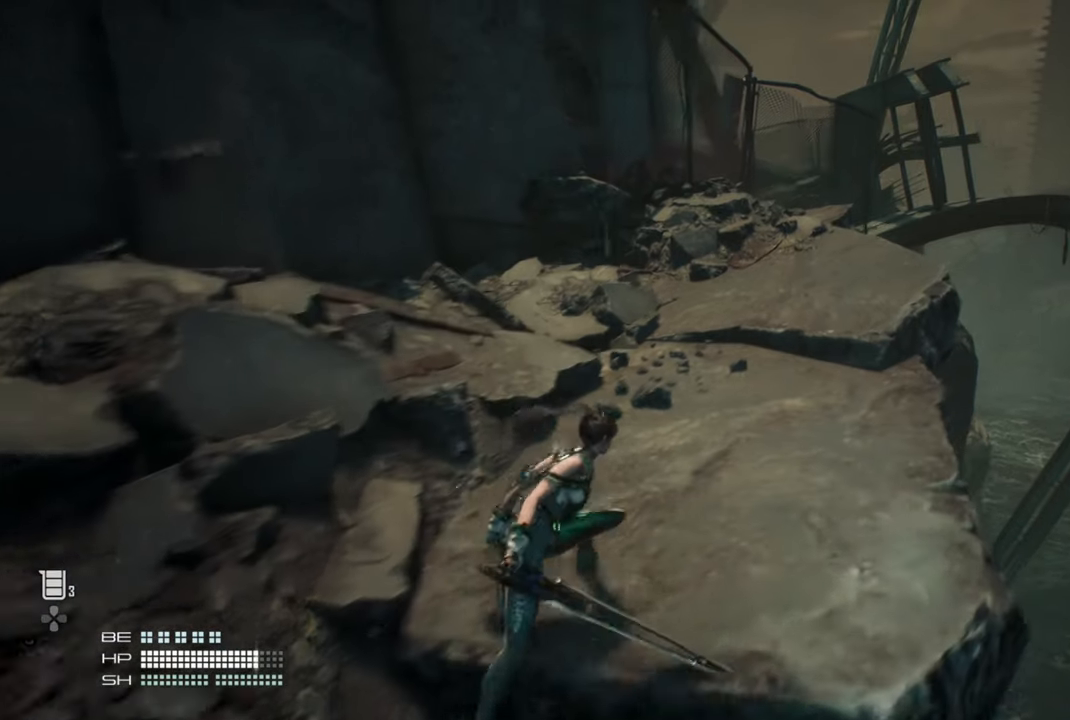
{"buttons": [], "left_stick": "up-right", "right_stick": "center", "events": []}
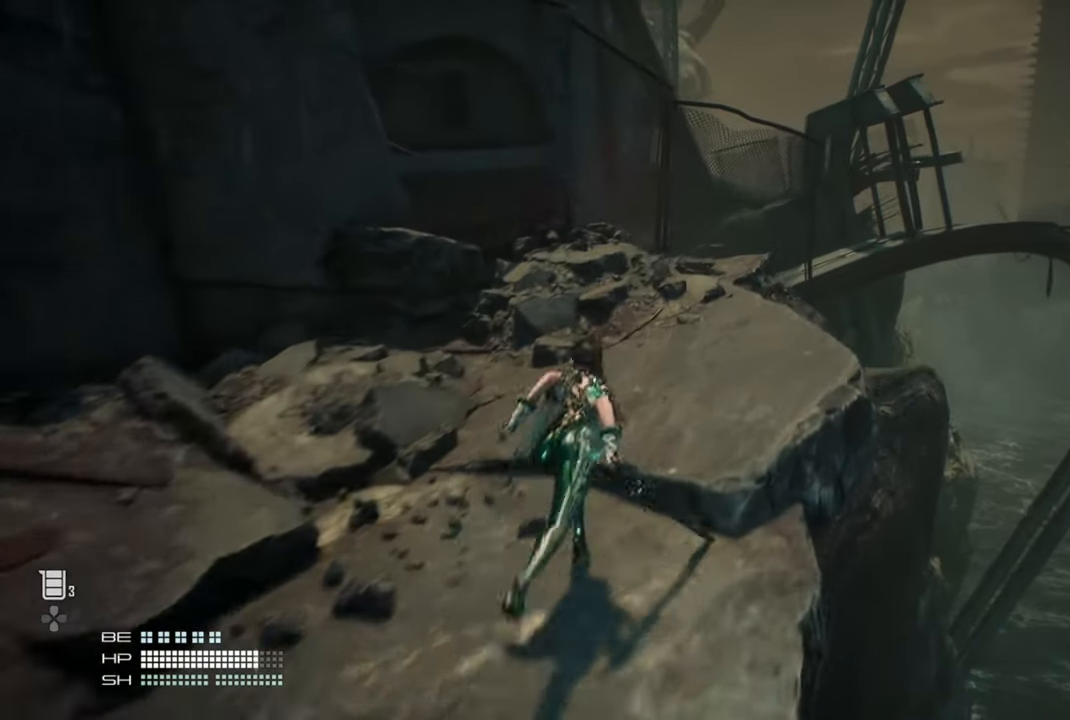
{"buttons": [], "left_stick": "up-right", "right_stick": "center", "events": []}
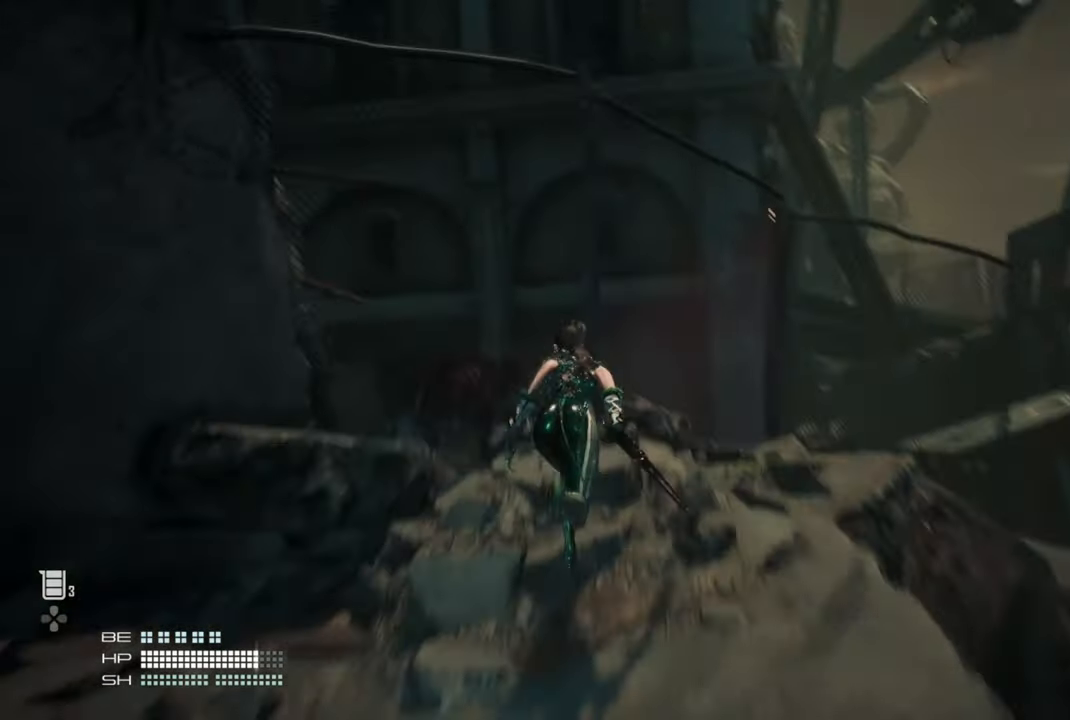
{"buttons": [], "left_stick": "up", "right_stick": "down", "events": [[84, "CROSS", "down"], [134, "left_stick", "up"], [334, "right_stick", "down"], [400, "CROSS", "up"]]}
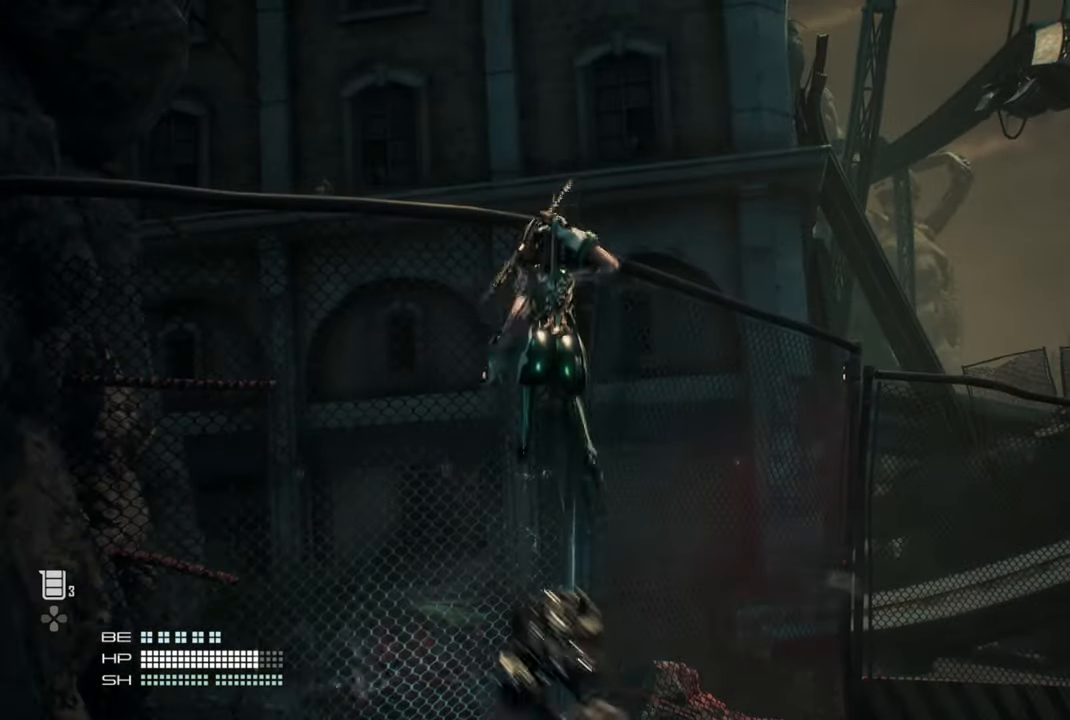
{"buttons": [], "left_stick": "up", "right_stick": "down", "events": [[117, "CROSS", "down"], [234, "CROSS", "up"]]}
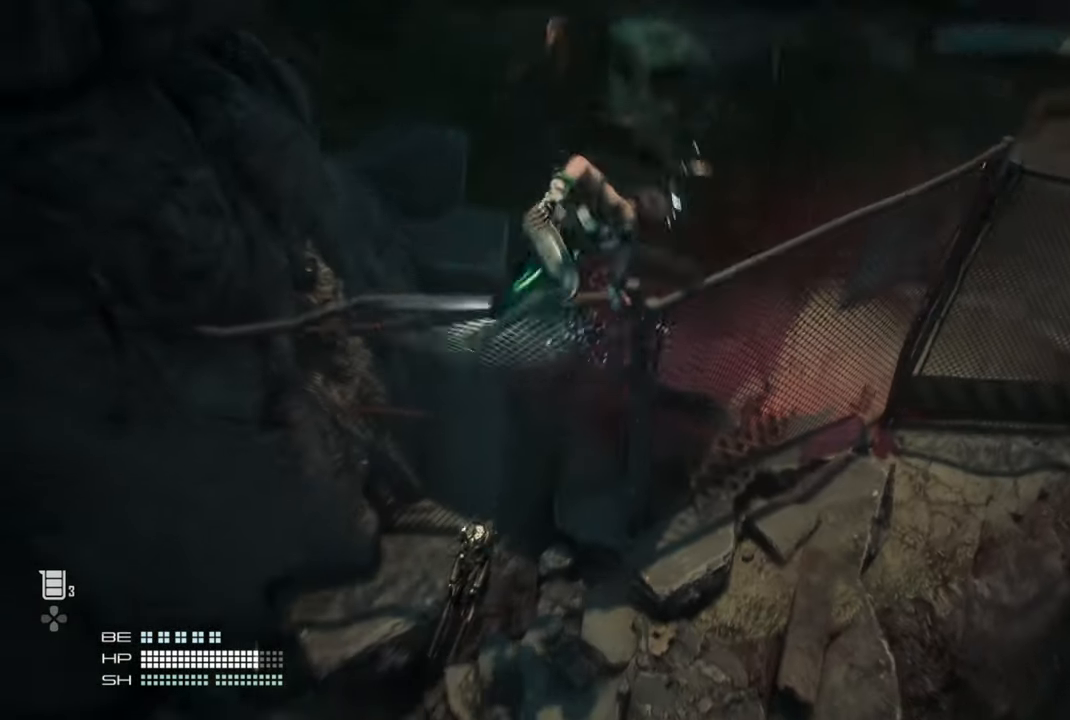
{"buttons": [], "left_stick": "up", "right_stick": "center", "events": [[167, "right_stick", "center"]]}
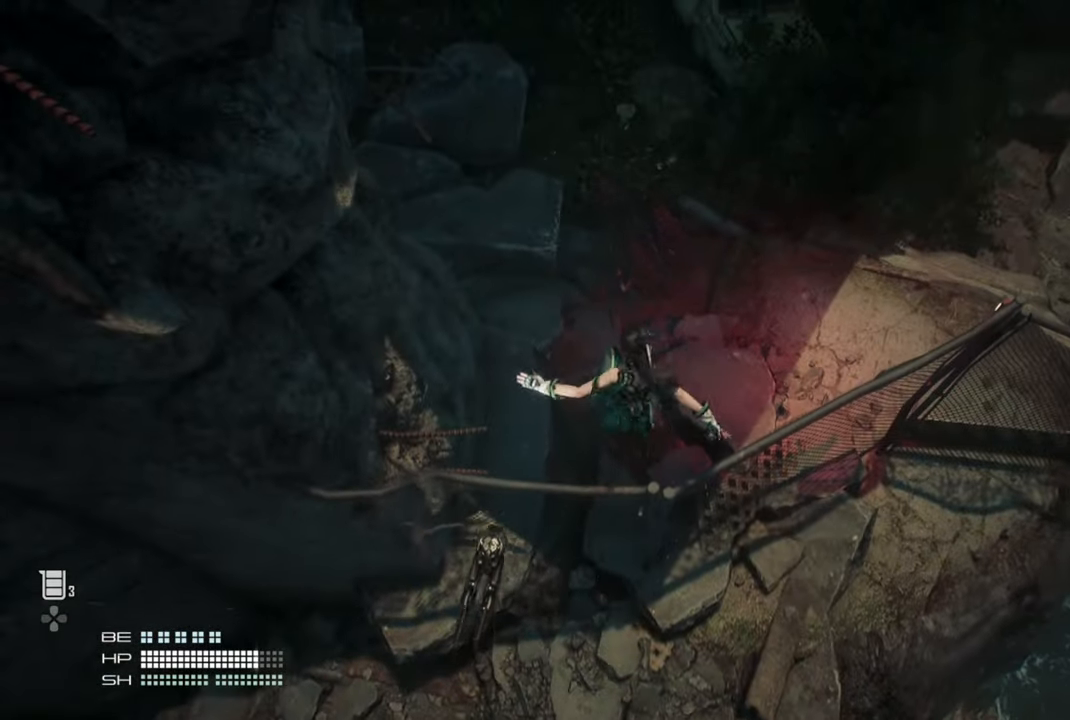
{"buttons": ["TRIANGLE"], "left_stick": "up", "right_stick": "center", "events": [[50, "CROSS", "down"], [384, "CROSS", "up"], [500, "TRIANGLE", "down"]]}
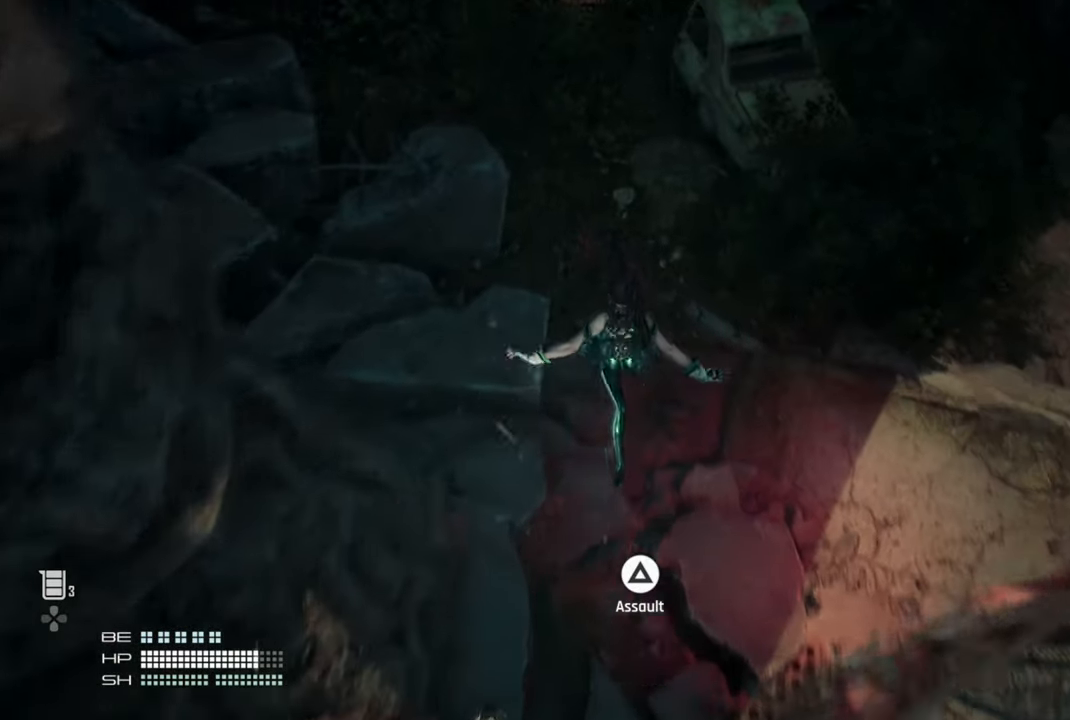
{"buttons": [], "left_stick": "center", "right_stick": "center", "events": [[50, "TRIANGLE", "up"], [350, "left_stick", "center"]]}
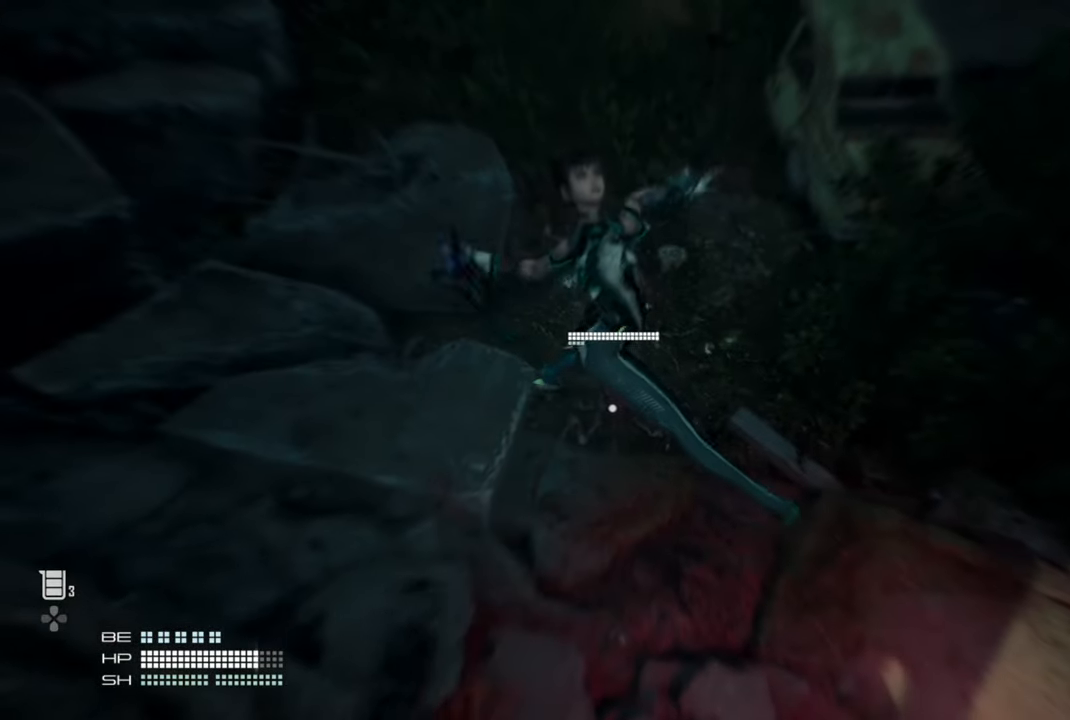
{"buttons": [], "left_stick": "center", "right_stick": "center", "events": []}
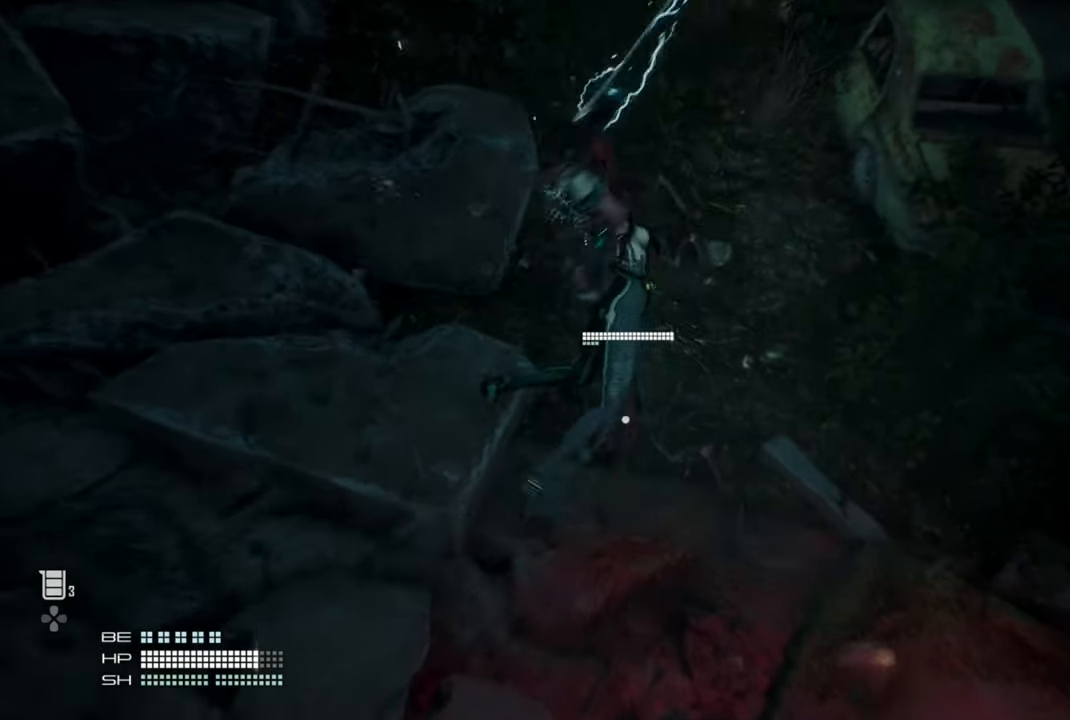
{"buttons": [], "left_stick": "center", "right_stick": "center", "events": []}
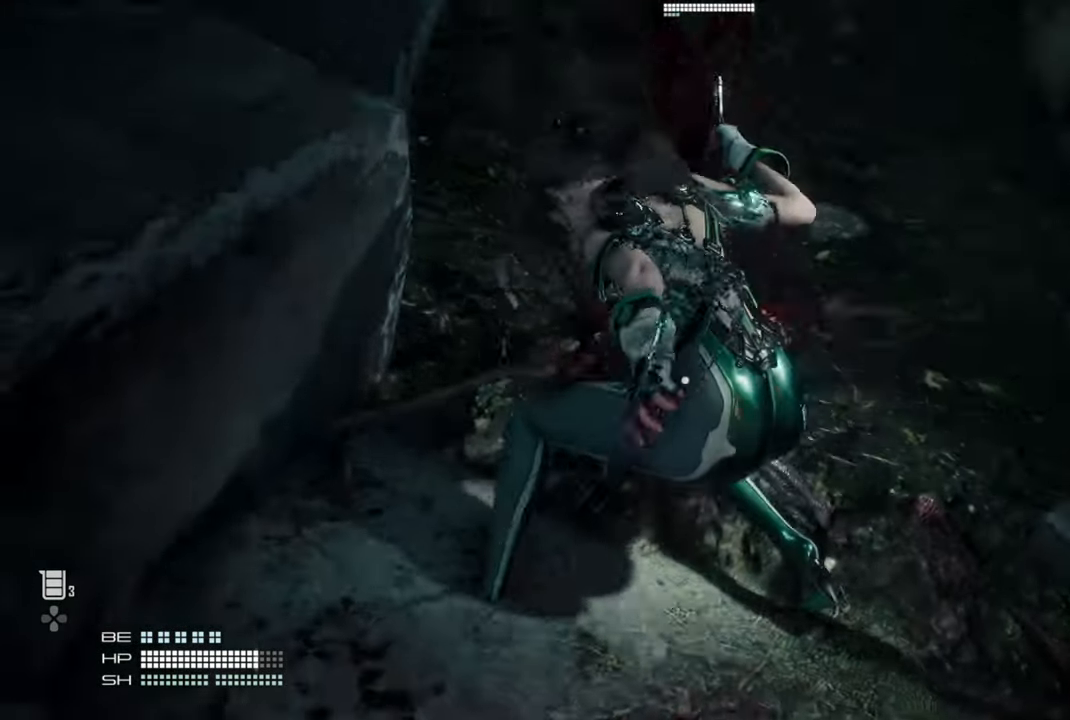
{"buttons": [], "left_stick": "center", "right_stick": "center", "events": []}
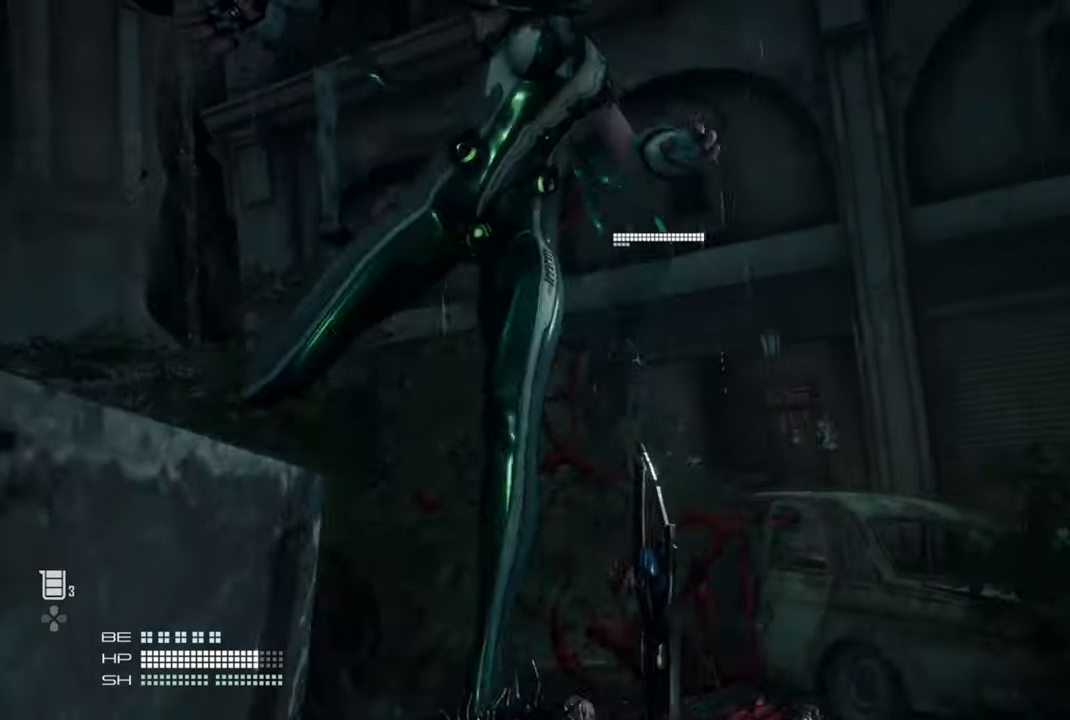
{"buttons": [], "left_stick": "center", "right_stick": "center", "events": []}
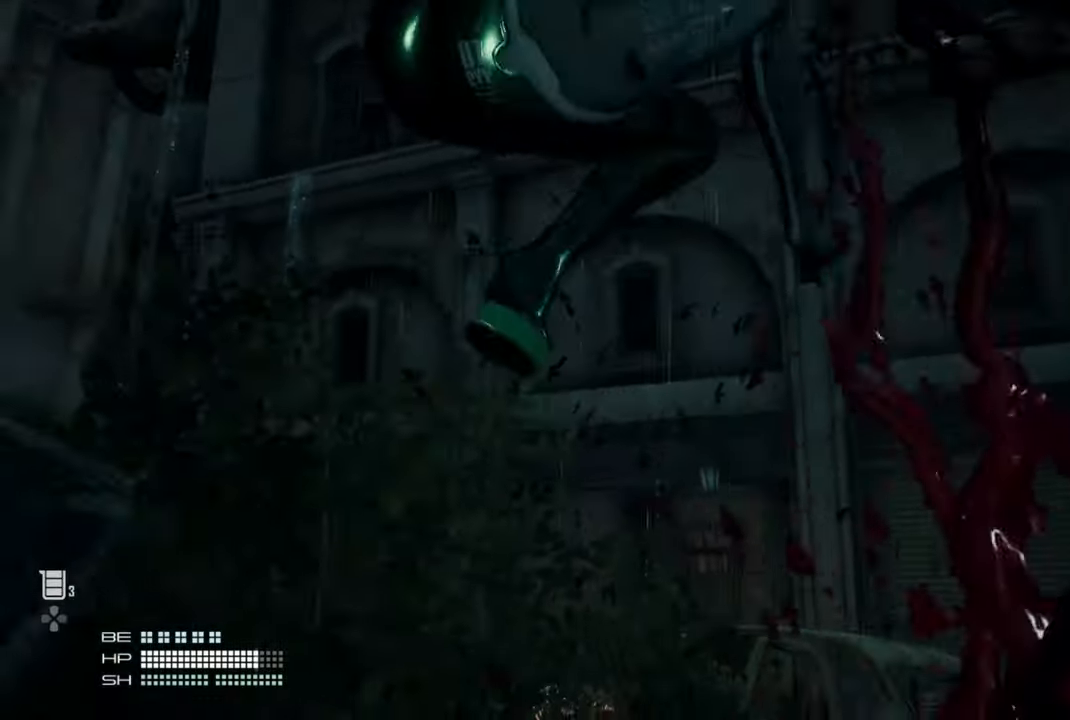
{"buttons": [], "left_stick": "center", "right_stick": "center", "events": []}
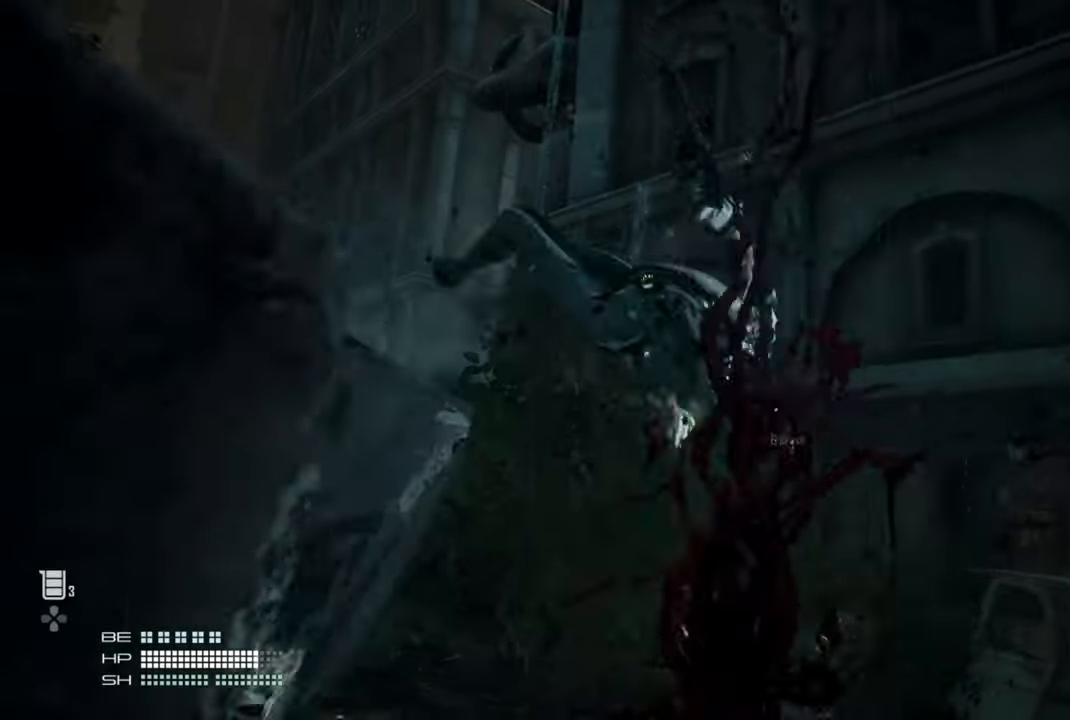
{"buttons": [], "left_stick": "center", "right_stick": "center"}
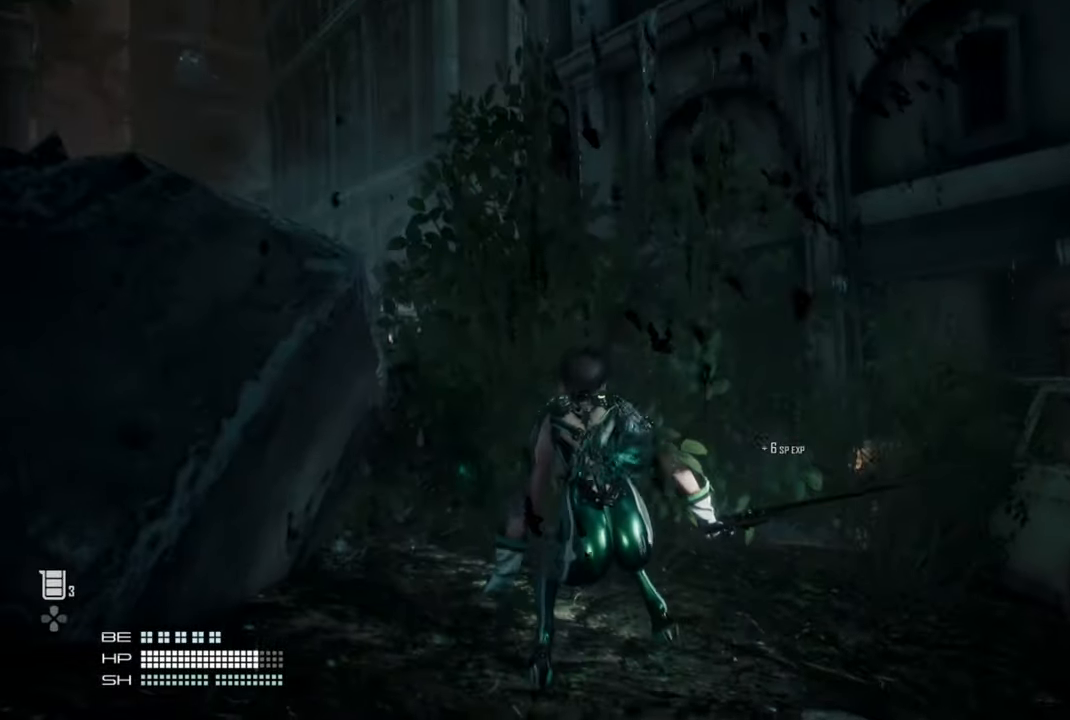
{"buttons": [], "left_stick": "center", "right_stick": "down"}
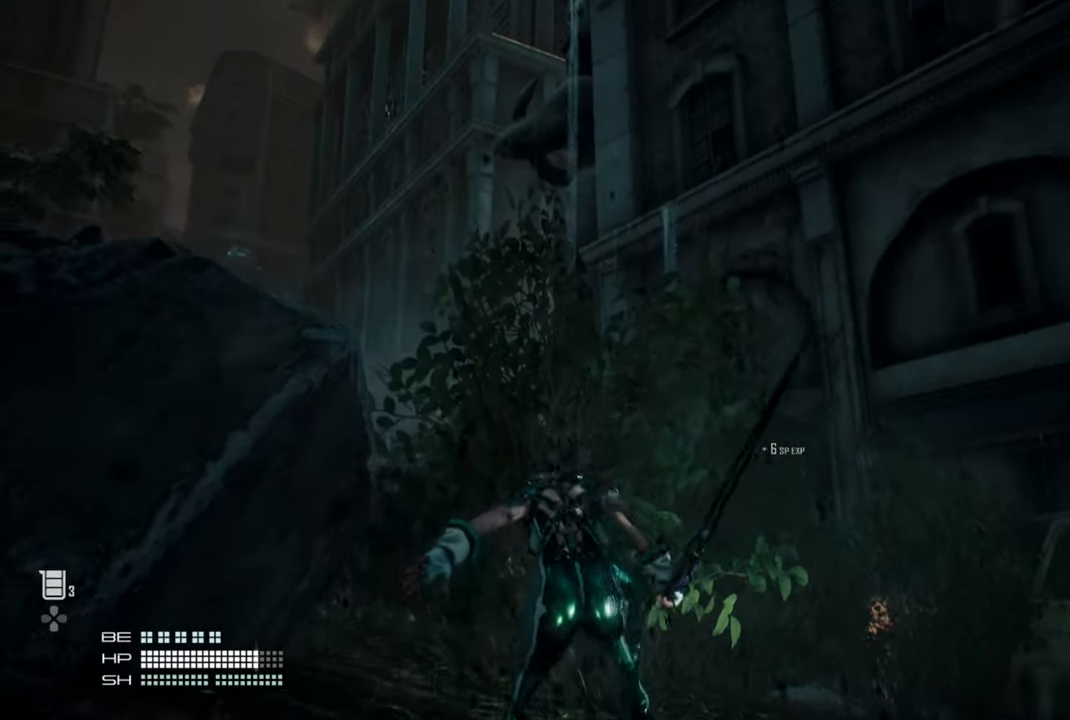
{"buttons": [], "left_stick": "center", "right_stick": "center", "events": [[200, "right_stick", "center"]]}
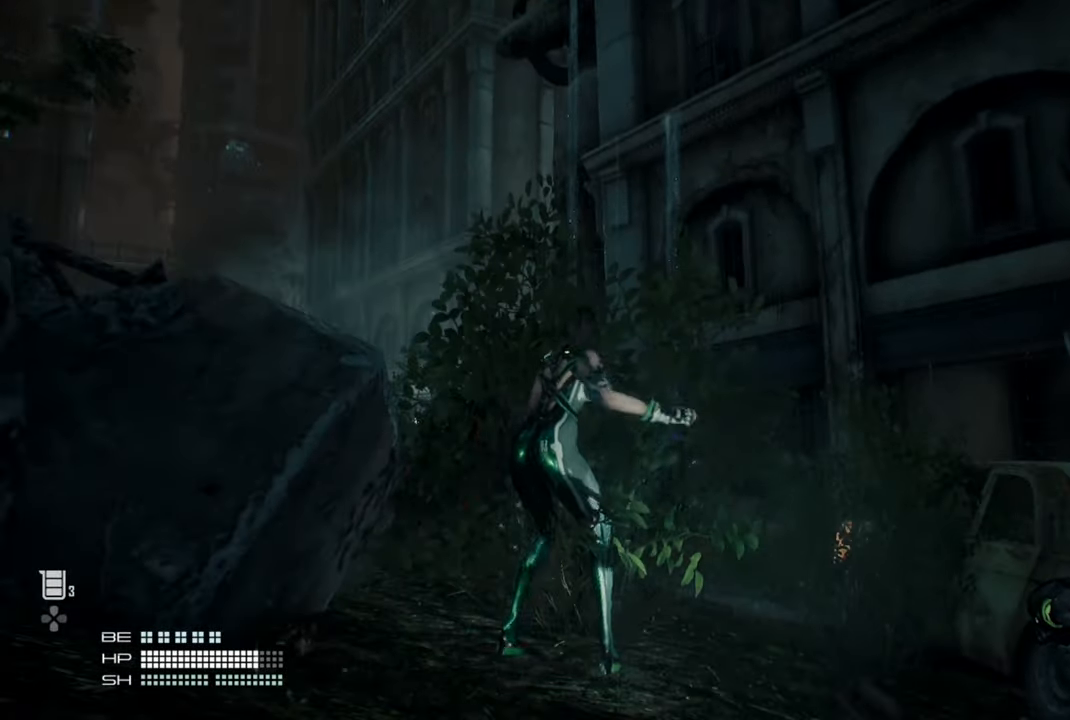
{"buttons": [], "left_stick": "up-right", "right_stick": "center", "events": [[34, "right_stick", "down"], [84, "left_stick", "right"], [267, "left_stick", "up-right"], [450, "right_stick", "center"]]}
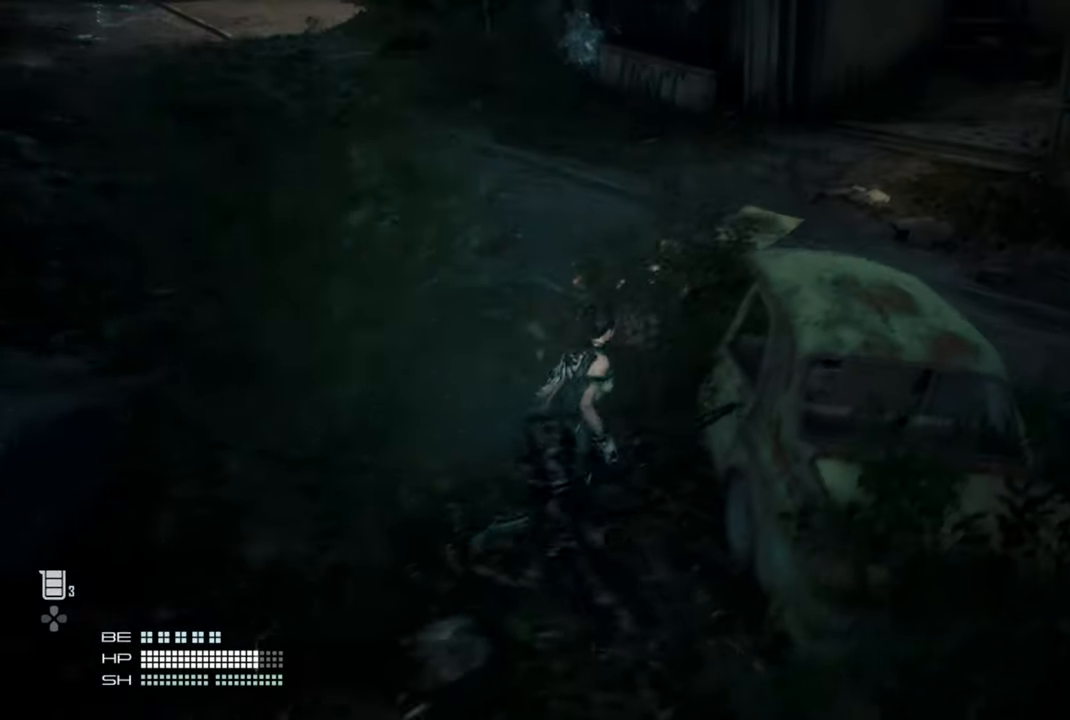
{"buttons": [], "left_stick": "up", "right_stick": "right", "events": [[67, "left_stick", "up"], [67, "right_stick", "right"]]}
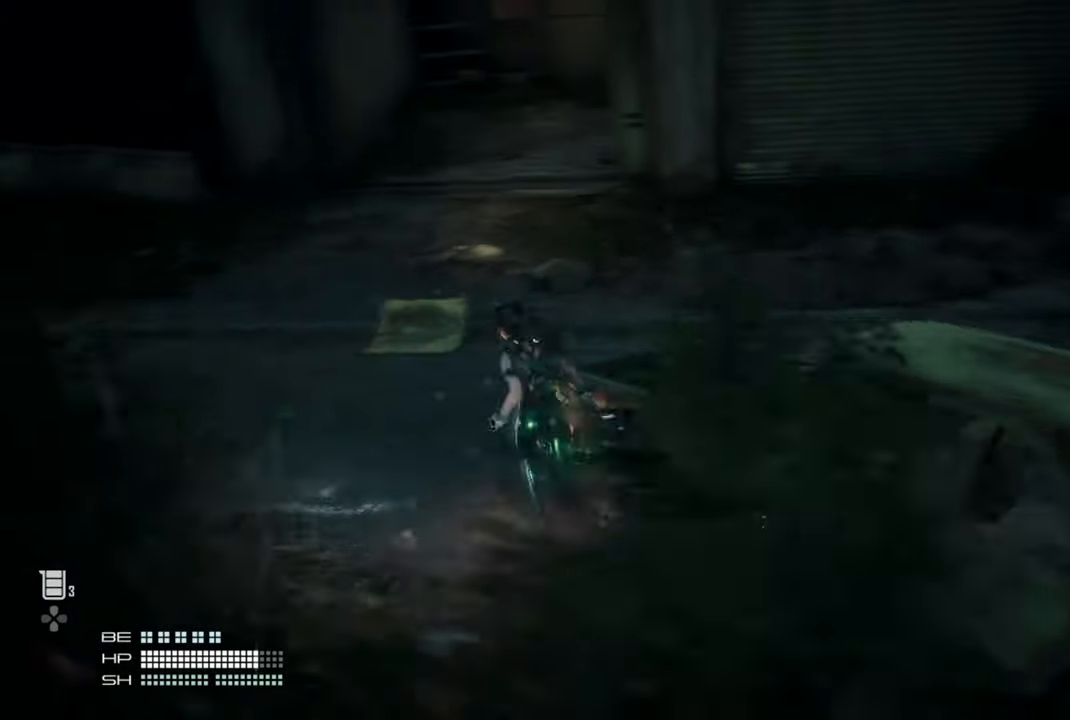
{"buttons": [], "left_stick": "up", "right_stick": "right", "events": []}
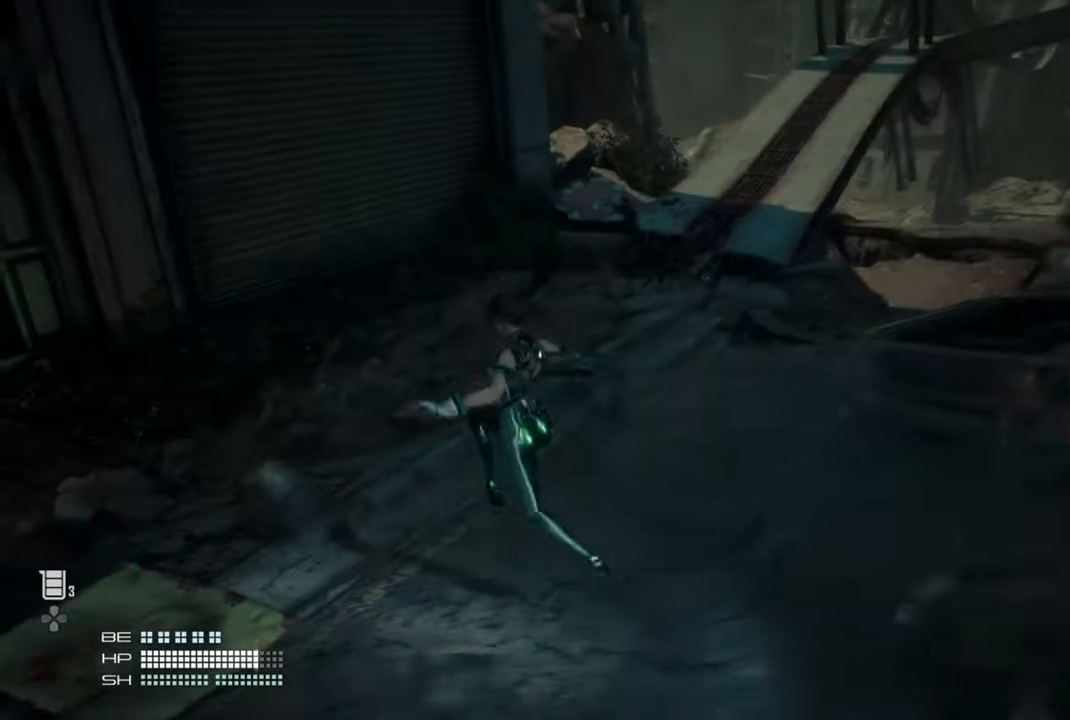
{"buttons": [], "left_stick": "up", "right_stick": "center", "events": [[50, "right_stick", "center"]]}
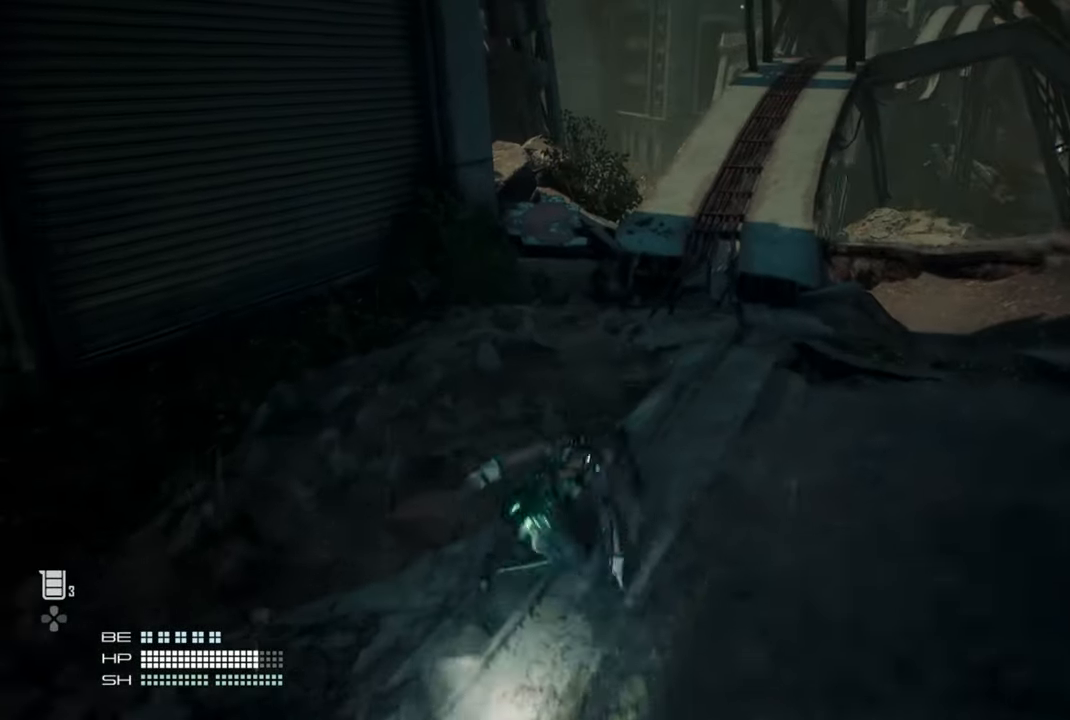
{"buttons": [], "left_stick": "left", "right_stick": "left", "events": [[84, "left_stick", "up-left"], [100, "right_stick", "left"], [234, "left_stick", "left"]]}
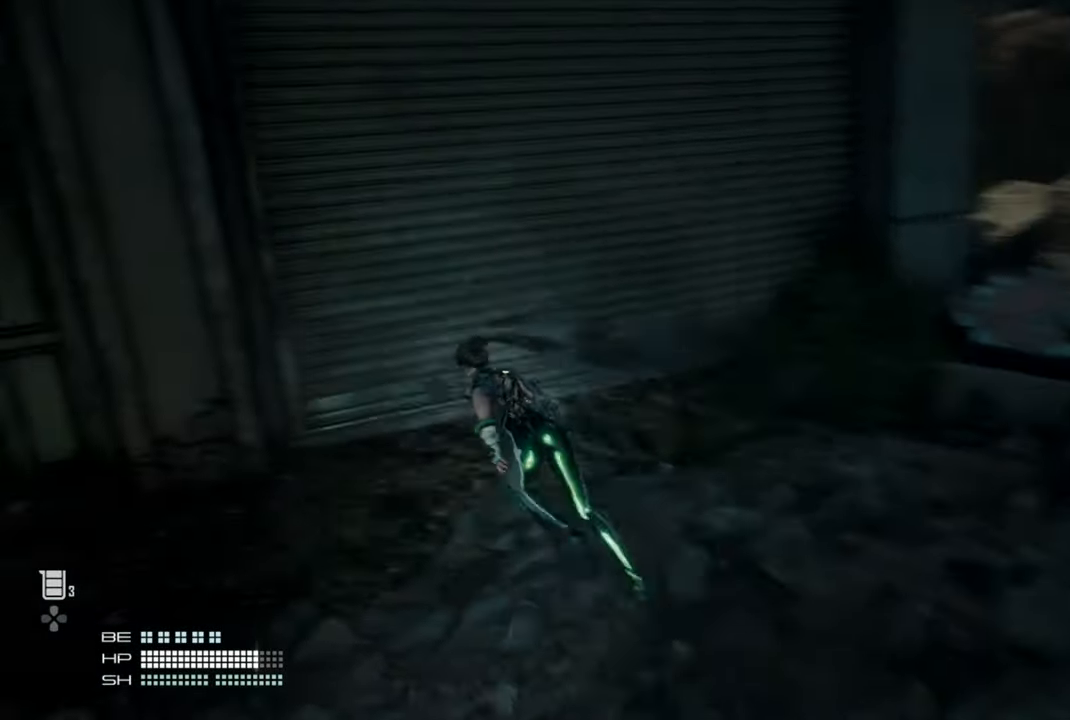
{"buttons": [], "left_stick": "up-left", "right_stick": "center", "events": [[100, "right_stick", "center"], [434, "left_stick", "up-left"]]}
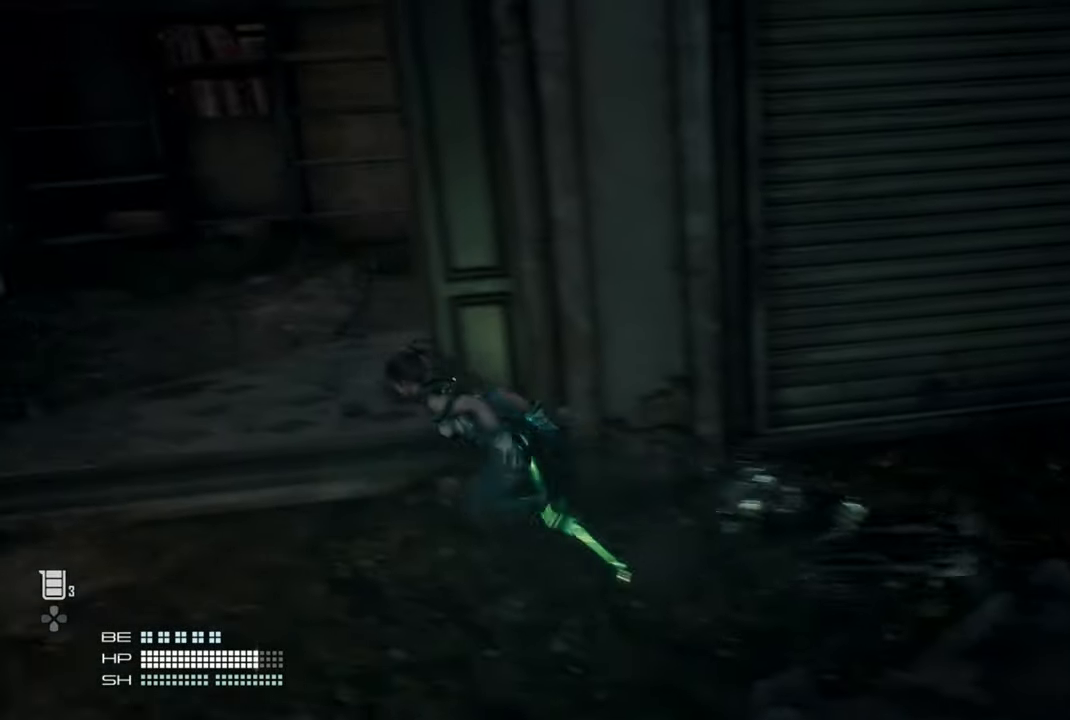
{"buttons": [], "left_stick": "up", "right_stick": "right", "events": [[267, "left_stick", "up"], [267, "right_stick", "right"]]}
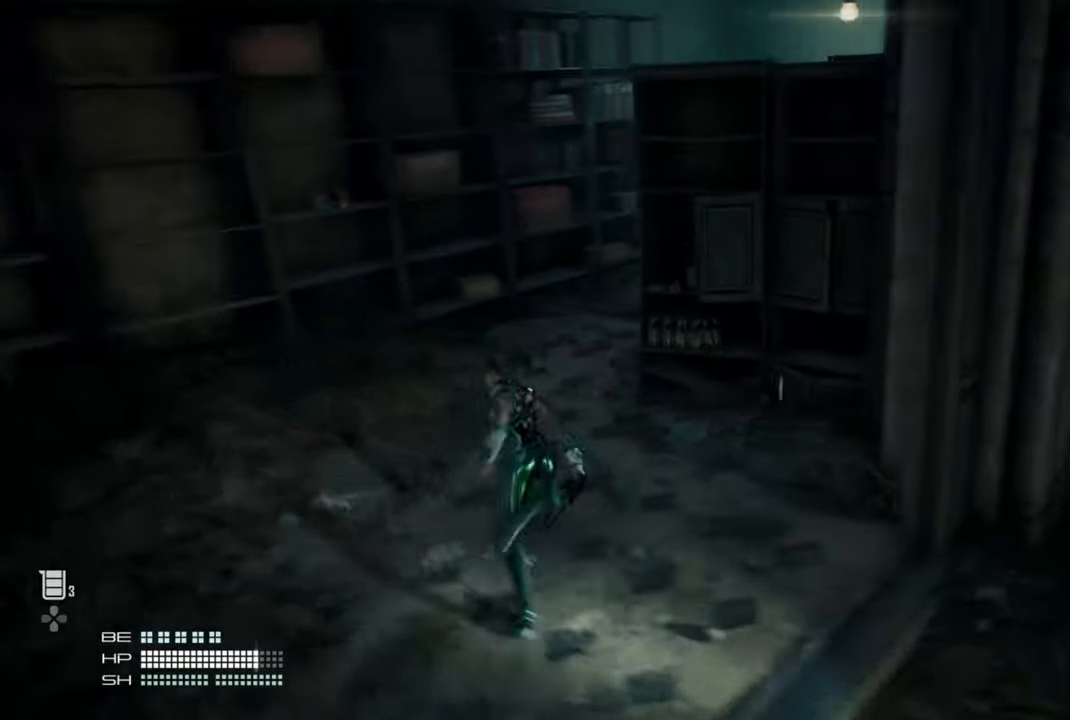
{"buttons": [], "left_stick": "up", "right_stick": "right", "events": []}
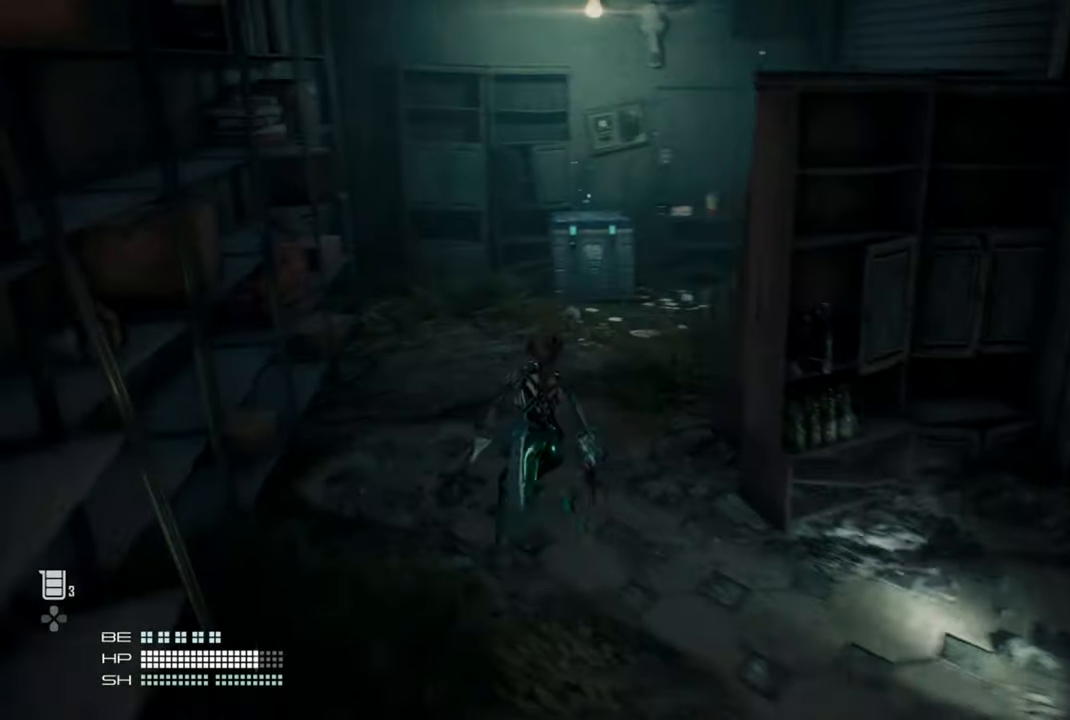
{"buttons": [], "left_stick": "up", "right_stick": "center", "events": [[500, "right_stick", "center"]]}
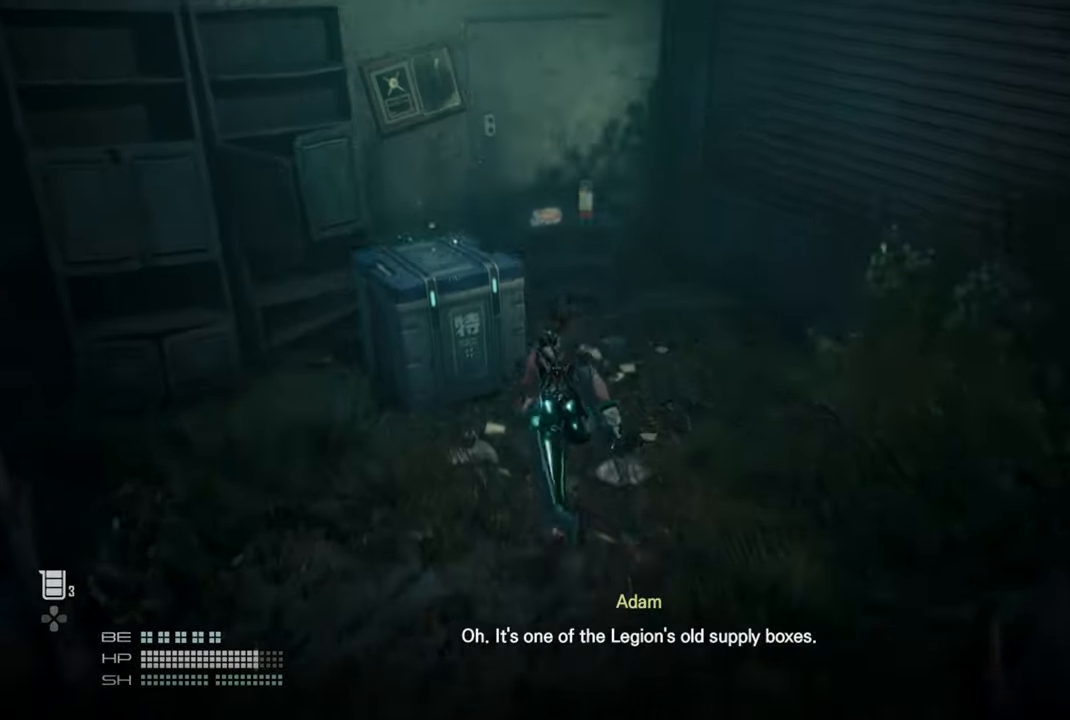
{"buttons": ["R2"], "left_stick": "center", "right_stick": "center", "events": [[67, "left_stick", "center"], [134, "R2", "down"]]}
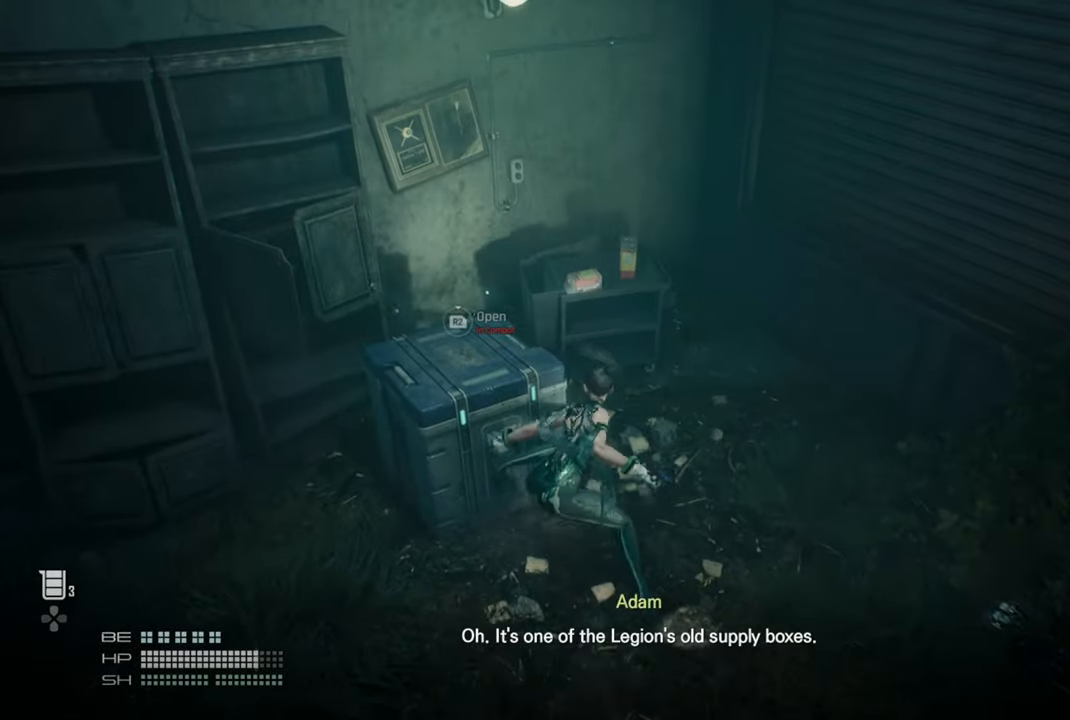
{"buttons": [], "left_stick": "center", "right_stick": "right", "events": [[200, "R2", "up"], [467, "right_stick", "right"]]}